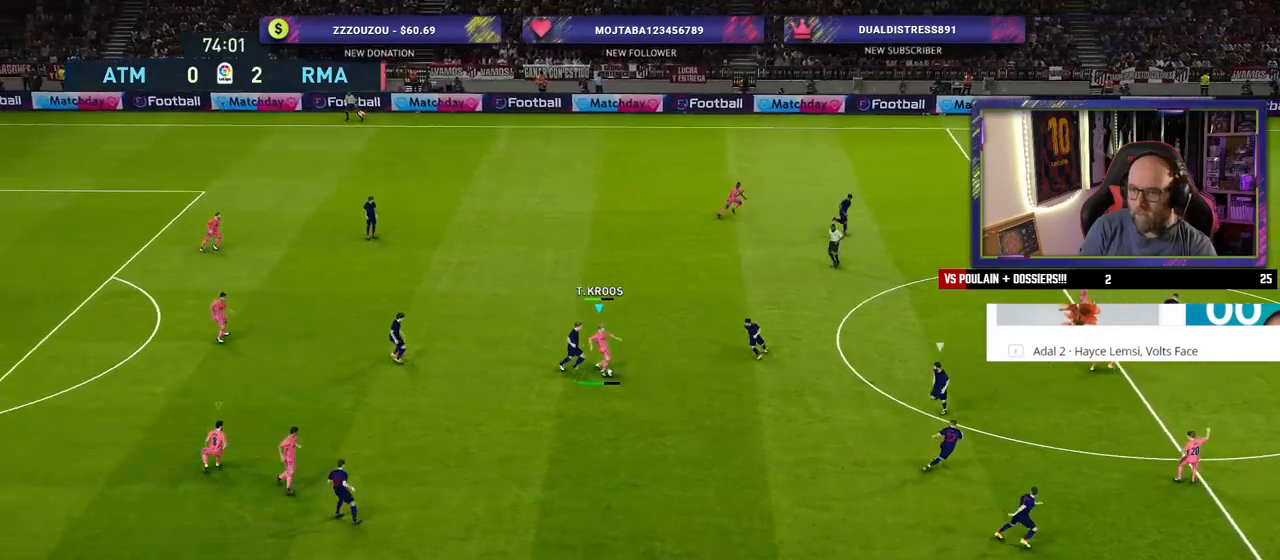
Gameplay with a controller (PlayStation layout); each line is a JSON object with the inputs held at the frame after it. "events" lists button and stick changes between this image and that frame as [ms after this image, input, new state], when the widget could be followed in between.
{"buttons": [], "left_stick": "down", "right_stick": "center", "events": [[40, "left_stick", "center"], [200, "R2", "up"], [480, "left_stick", "down"]]}
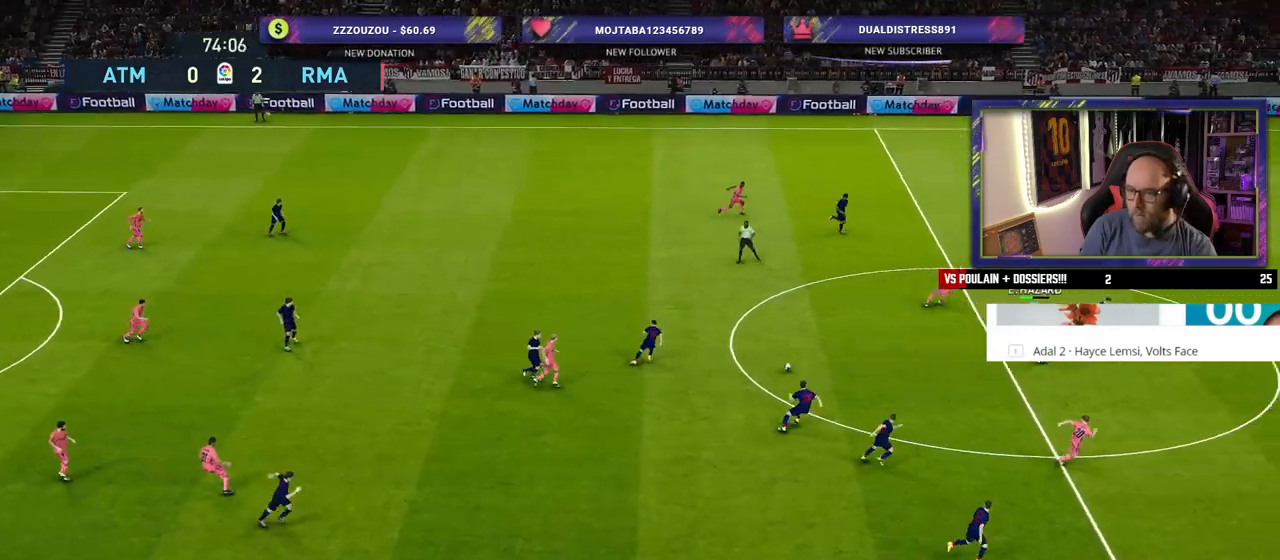
{"buttons": [], "left_stick": "down-right", "right_stick": "center", "events": [[20, "left_stick", "down-right"], [340, "TRIANGLE", "down"], [420, "TRIANGLE", "up"]]}
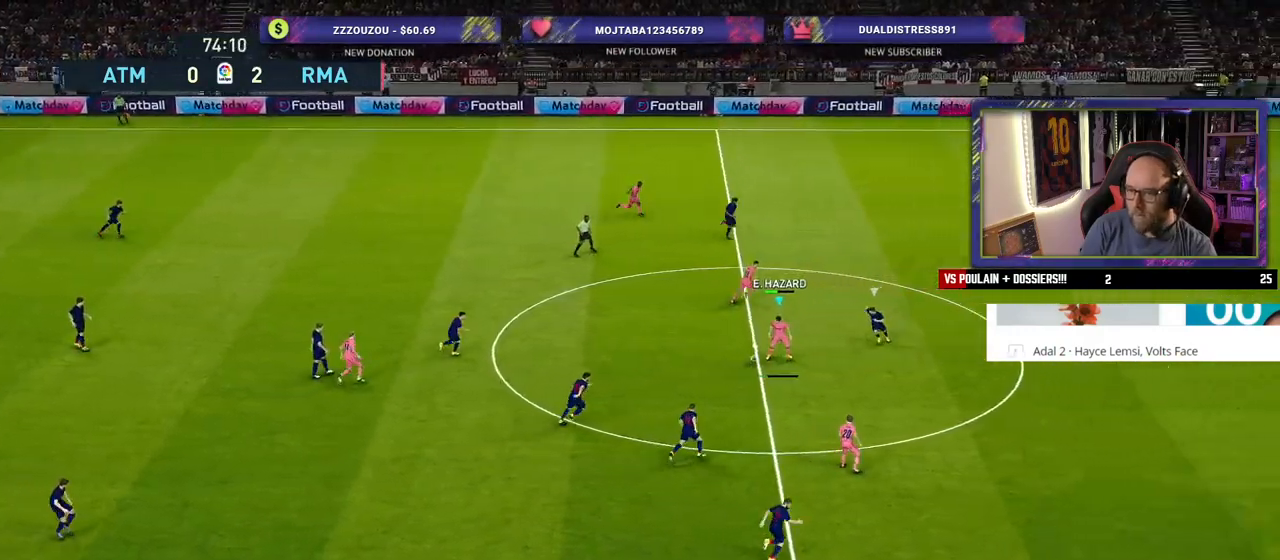
{"buttons": ["R2"], "left_stick": "right", "right_stick": "center", "events": [[100, "left_stick", "right"], [260, "R2", "down"]]}
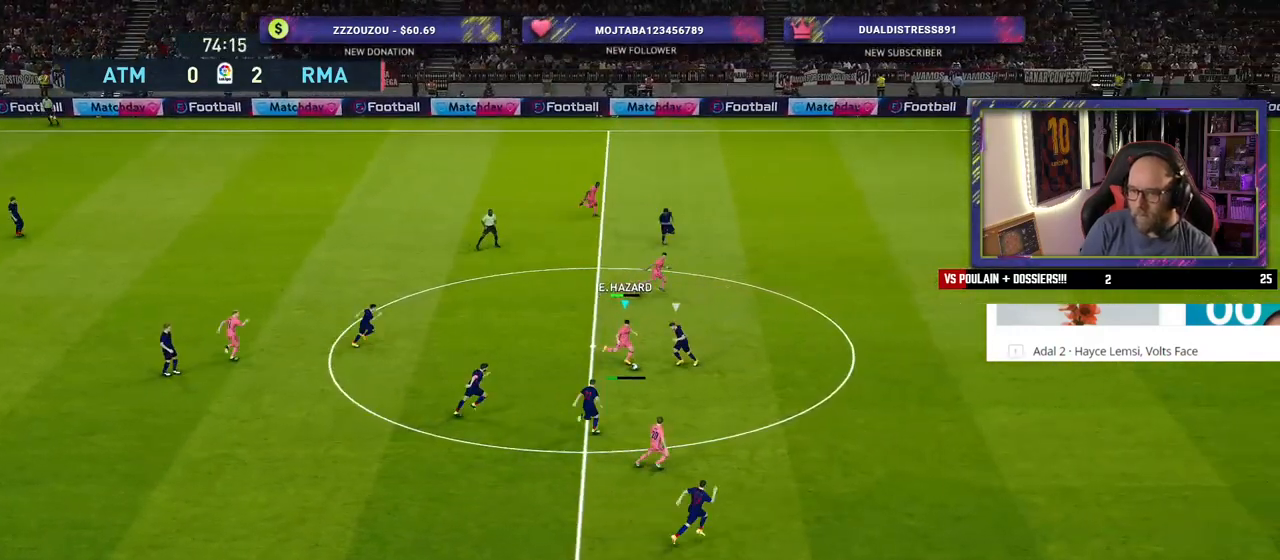
{"buttons": ["R2"], "left_stick": "up-right", "right_stick": "center", "events": [[440, "left_stick", "up-right"]]}
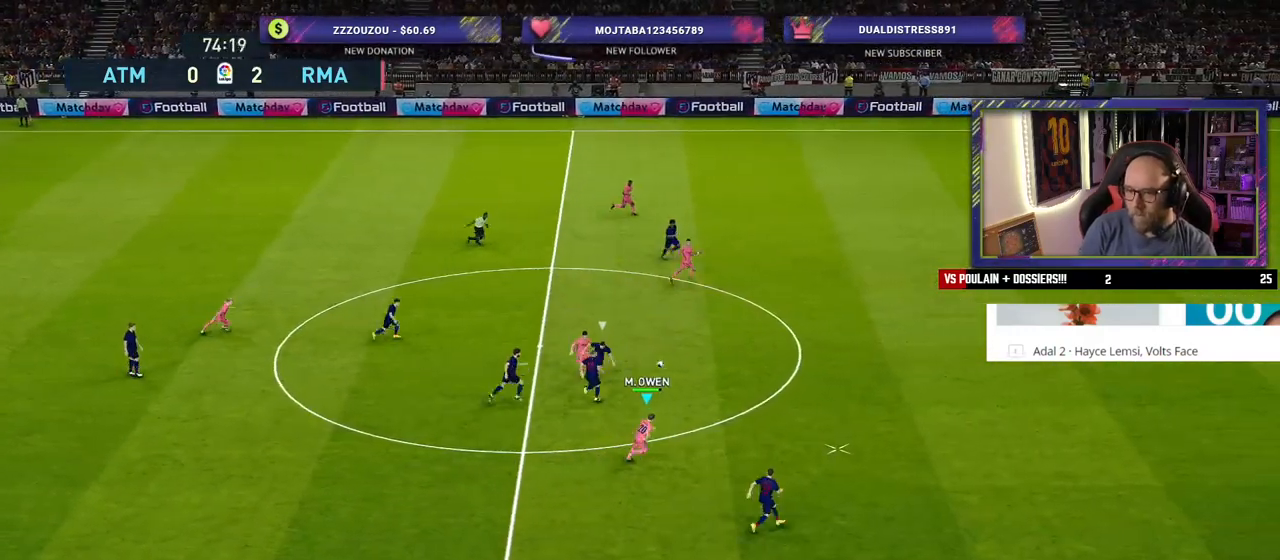
{"buttons": ["R2"], "left_stick": "up-right", "right_stick": "center", "events": [[240, "CROSS", "down"], [380, "CROSS", "up"]]}
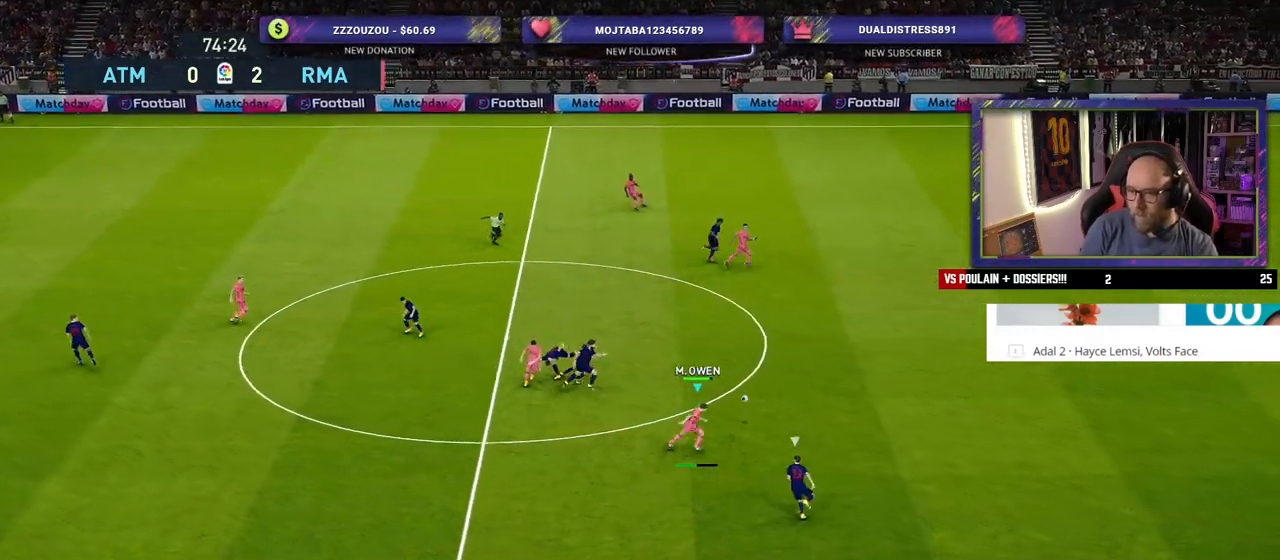
{"buttons": ["R2"], "left_stick": "up-right", "right_stick": "center", "events": []}
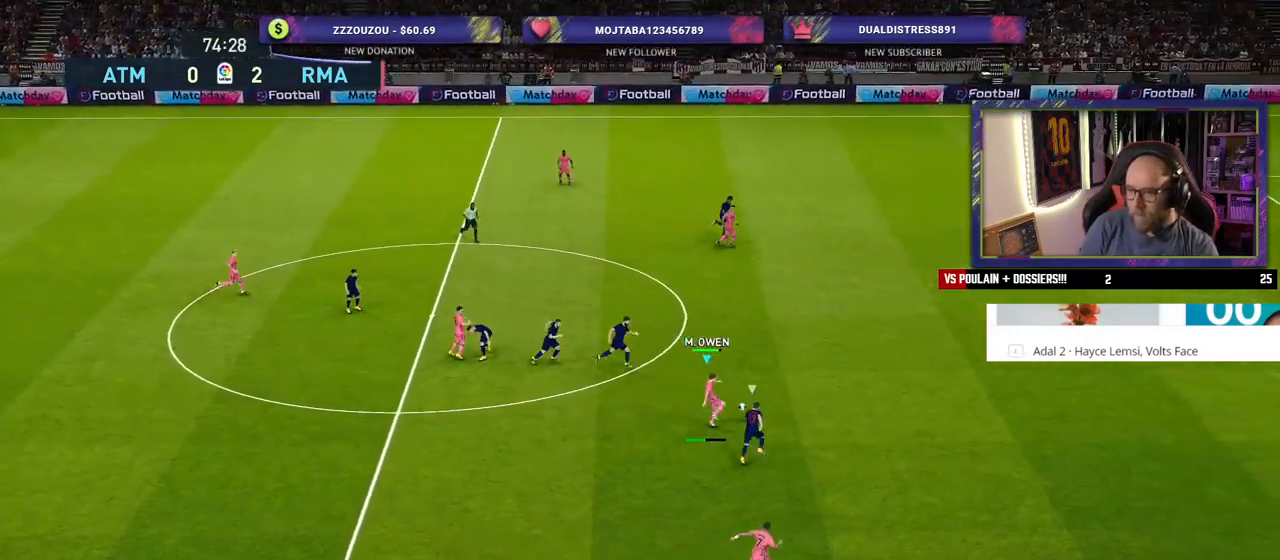
{"buttons": ["R2"], "left_stick": "down", "right_stick": "center", "events": [[280, "left_stick", "down-right"], [440, "left_stick", "down"]]}
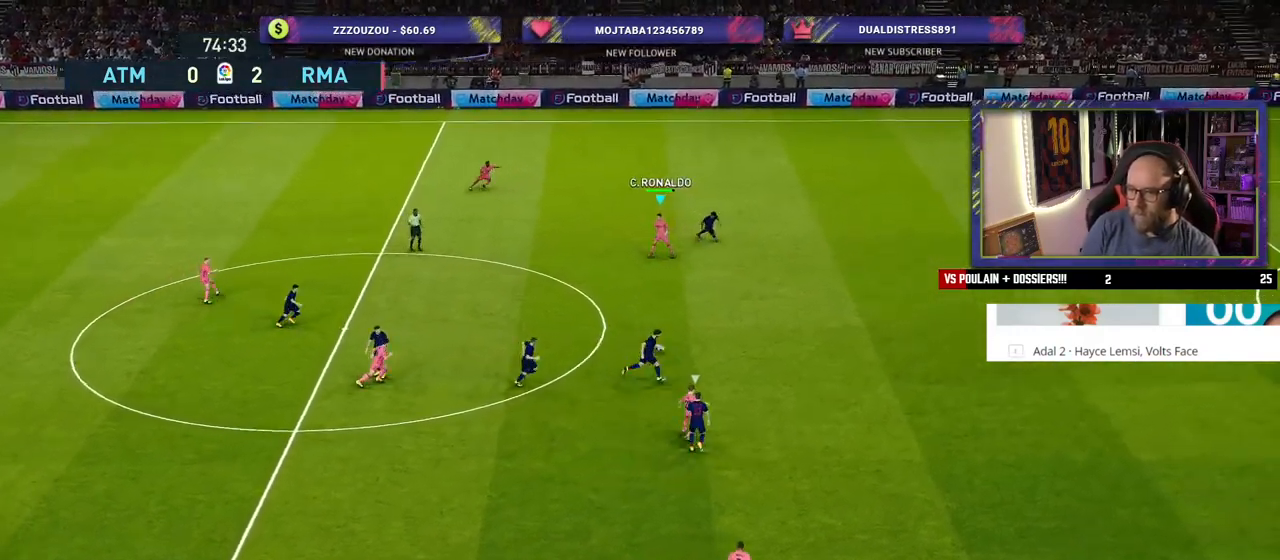
{"buttons": [], "left_stick": "up-right", "right_stick": "center", "events": [[180, "R2", "up"], [320, "left_stick", "up-right"]]}
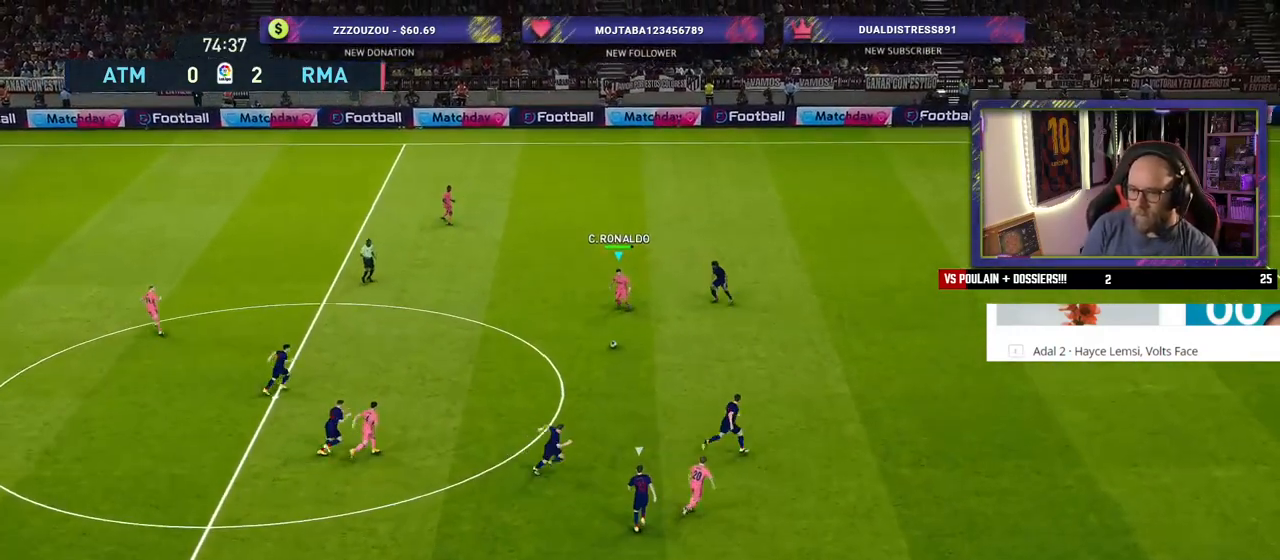
{"buttons": [], "left_stick": "up", "right_stick": "center", "events": [[80, "left_stick", "up"], [240, "TRIANGLE", "down"], [320, "TRIANGLE", "up"]]}
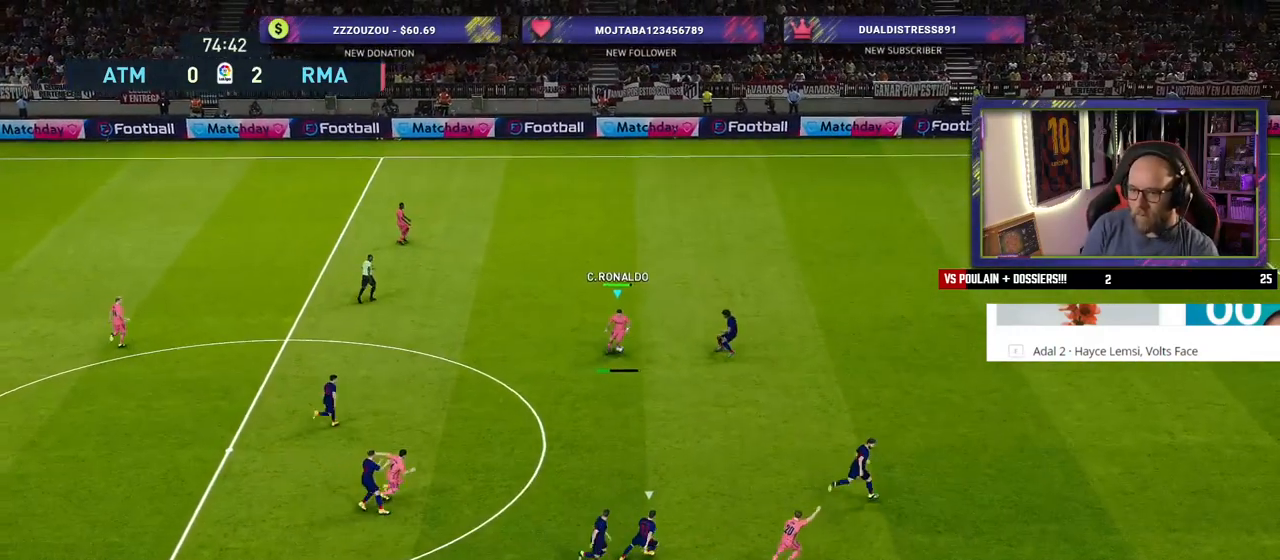
{"buttons": [], "left_stick": "right", "right_stick": "center", "events": [[280, "left_stick", "center"], [460, "left_stick", "right"]]}
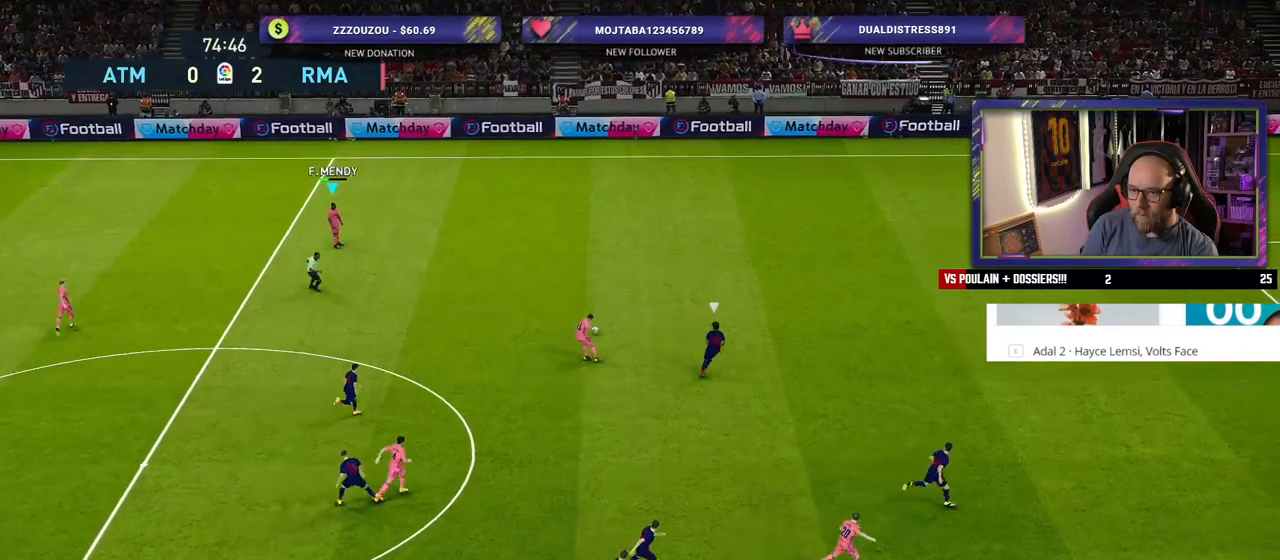
{"buttons": ["R2"], "left_stick": "right", "right_stick": "center", "events": [[80, "R2", "down"]]}
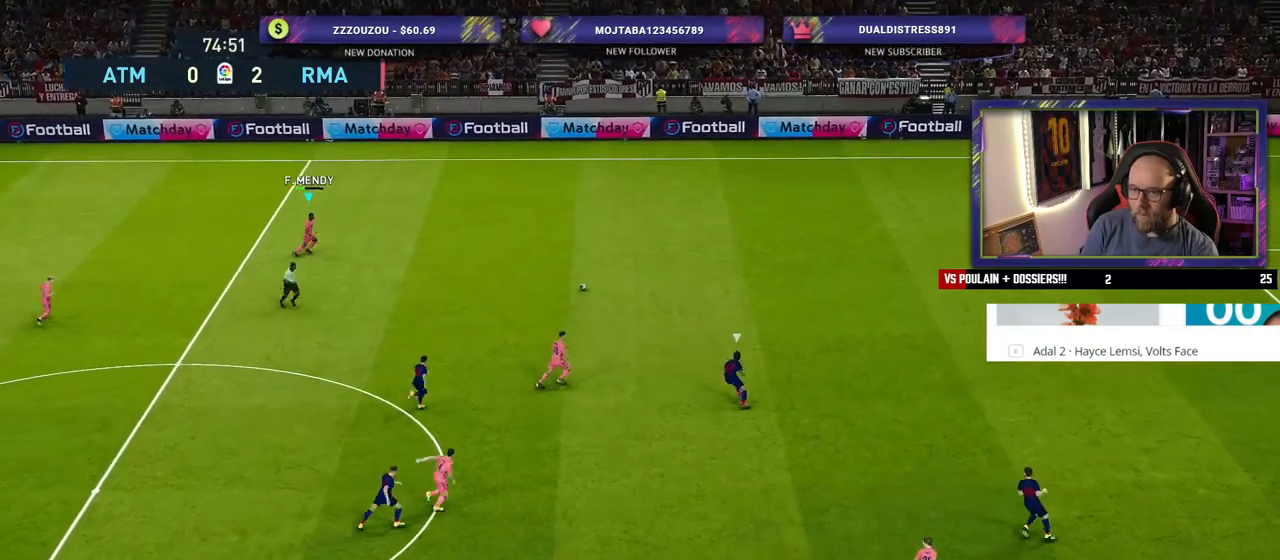
{"buttons": ["R2"], "left_stick": "right", "right_stick": "center", "events": []}
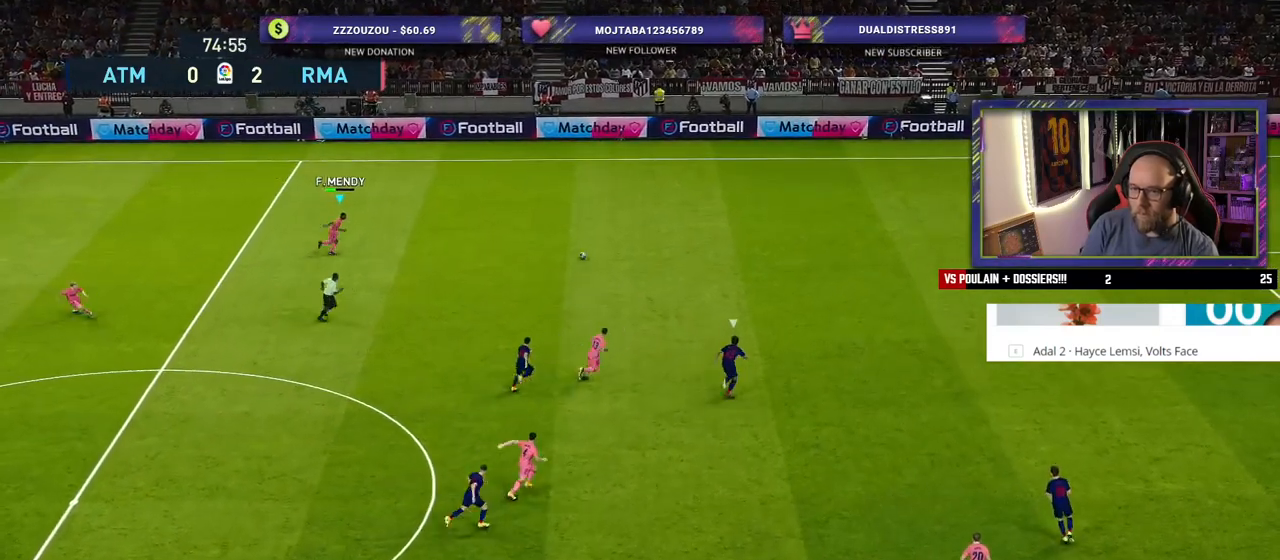
{"buttons": ["R2"], "left_stick": "right", "right_stick": "center", "events": []}
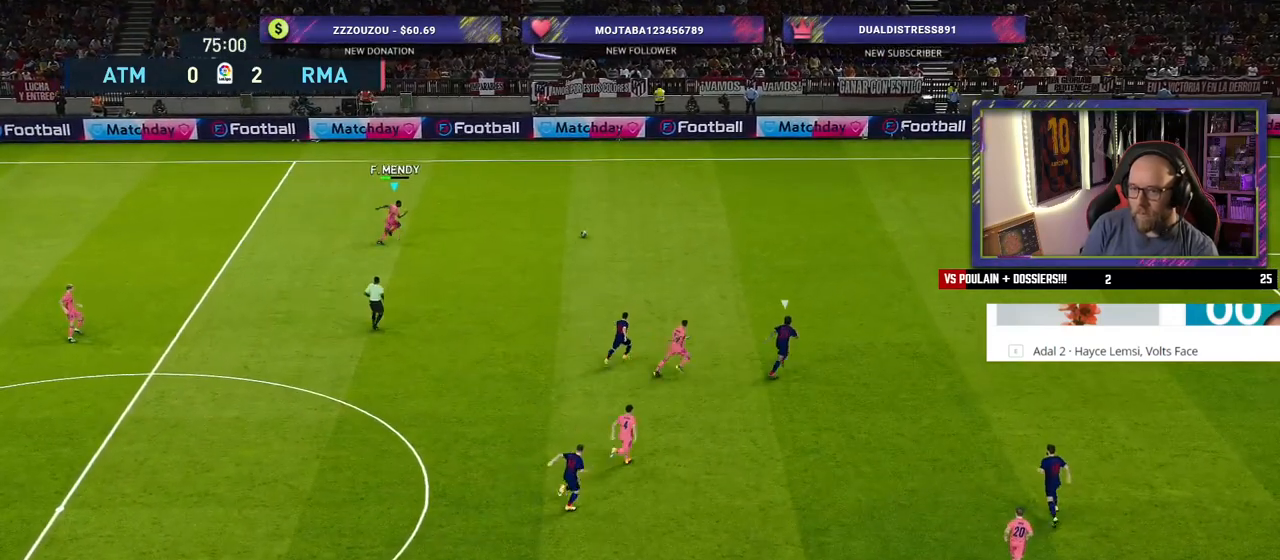
{"buttons": ["R2"], "left_stick": "right", "right_stick": "center", "events": []}
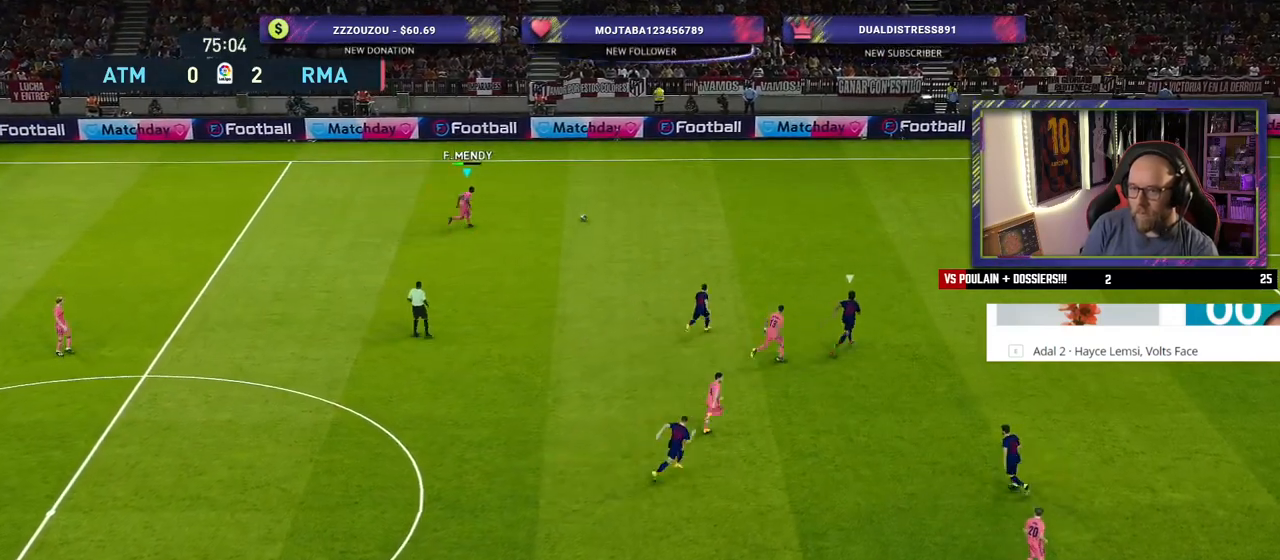
{"buttons": [], "left_stick": "down-right", "right_stick": "center", "events": [[100, "R2", "up"], [240, "left_stick", "down-right"]]}
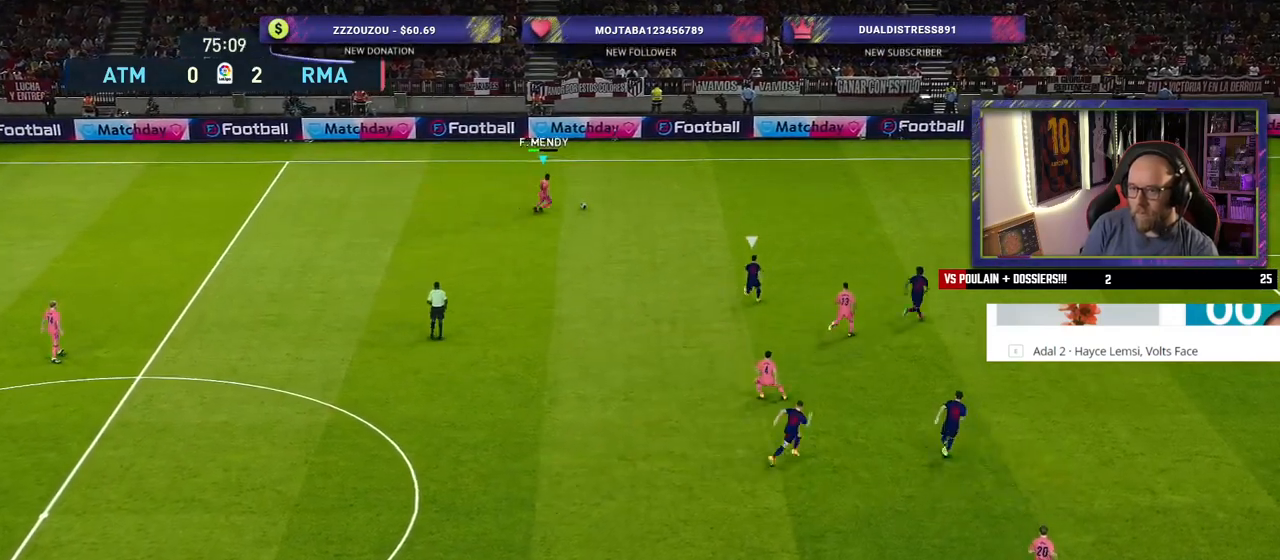
{"buttons": [], "left_stick": "down-right", "right_stick": "center", "events": []}
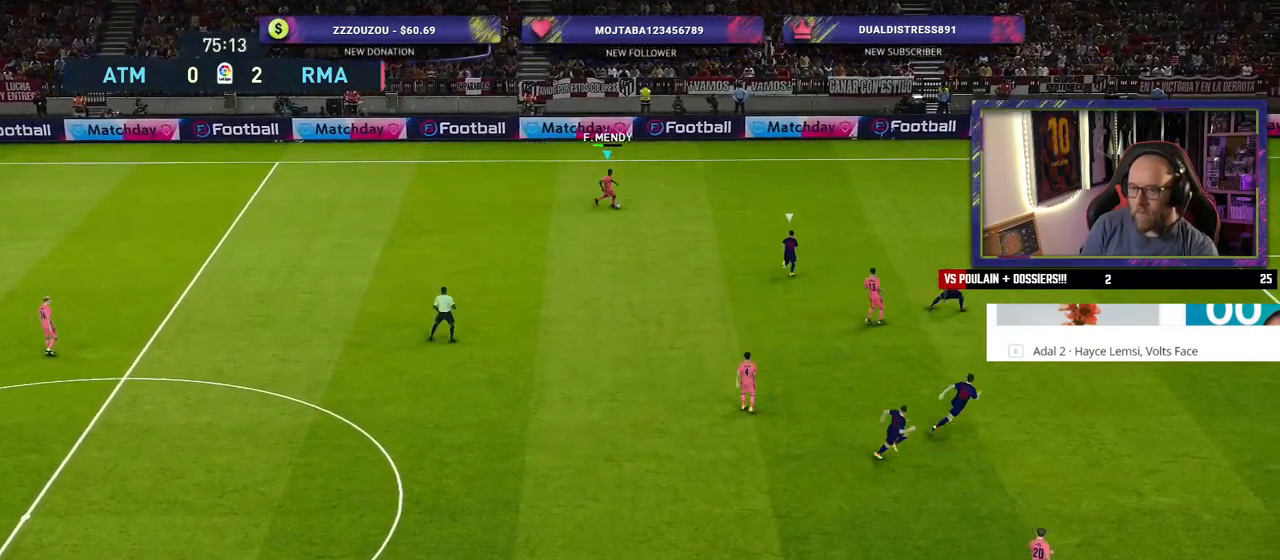
{"buttons": [], "left_stick": "down-right", "right_stick": "center", "events": [[20, "L1", "down"], [40, "right_stick", "down-right"], [160, "right_stick", "center"], [180, "L1", "up"]]}
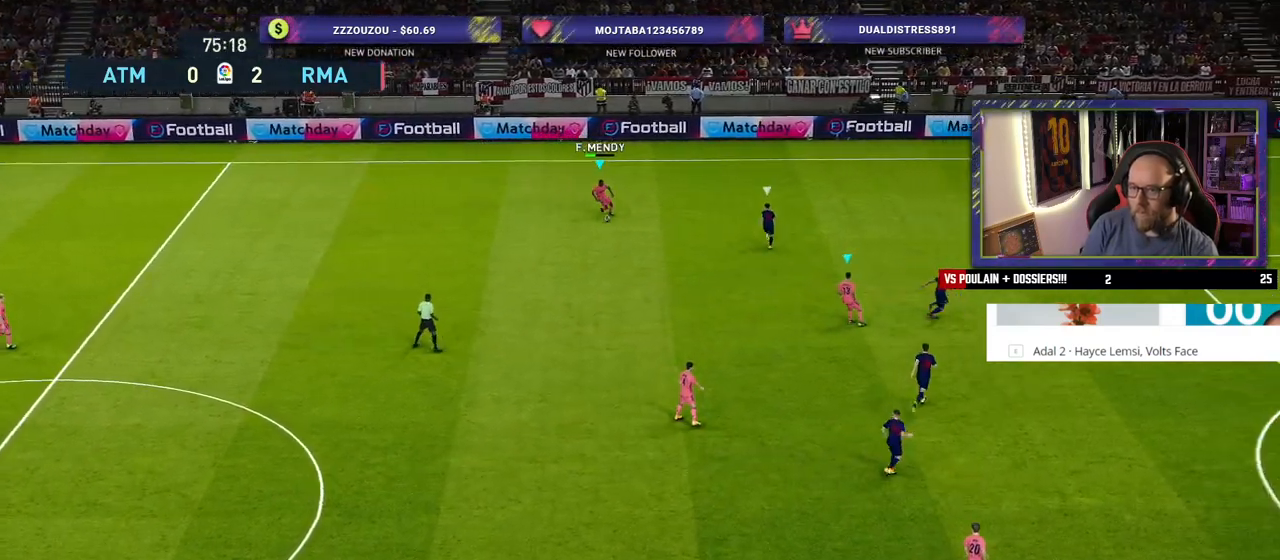
{"buttons": [], "left_stick": "down-right", "right_stick": "center", "events": []}
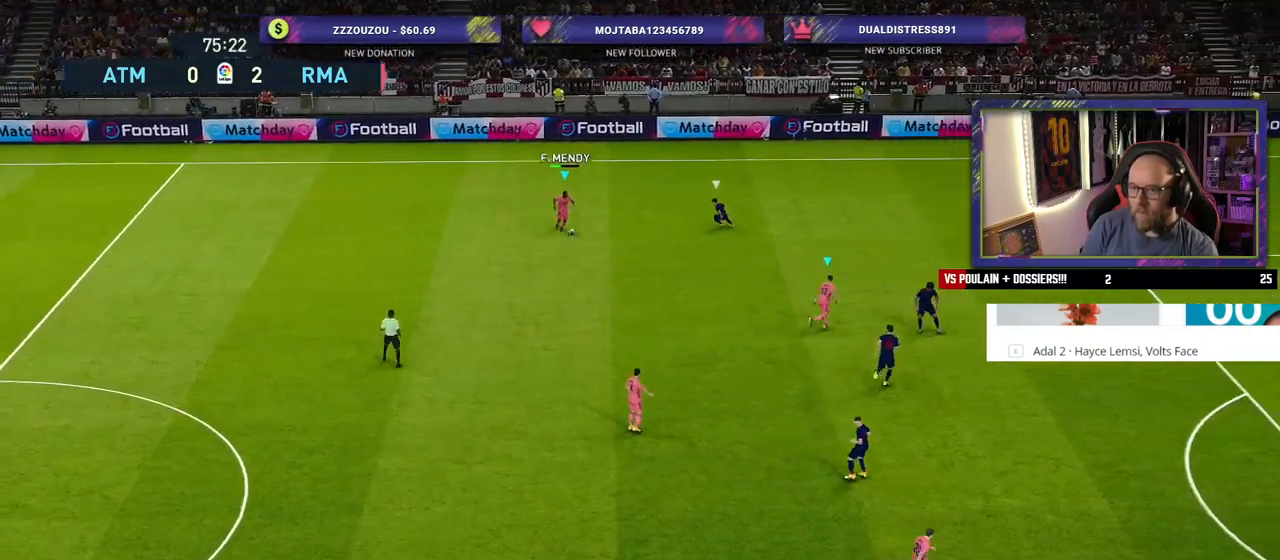
{"buttons": [], "left_stick": "right", "right_stick": "center", "events": [[240, "TRIANGLE", "down"], [280, "left_stick", "right"], [340, "TRIANGLE", "up"]]}
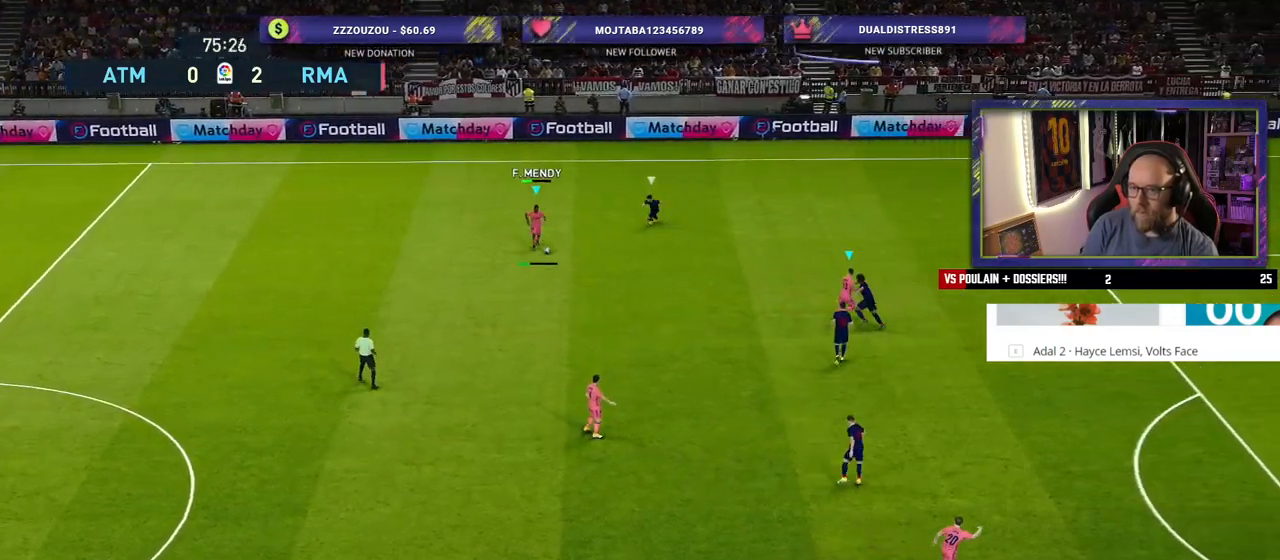
{"buttons": ["R2"], "left_stick": "right", "right_stick": "center", "events": [[420, "R2", "down"]]}
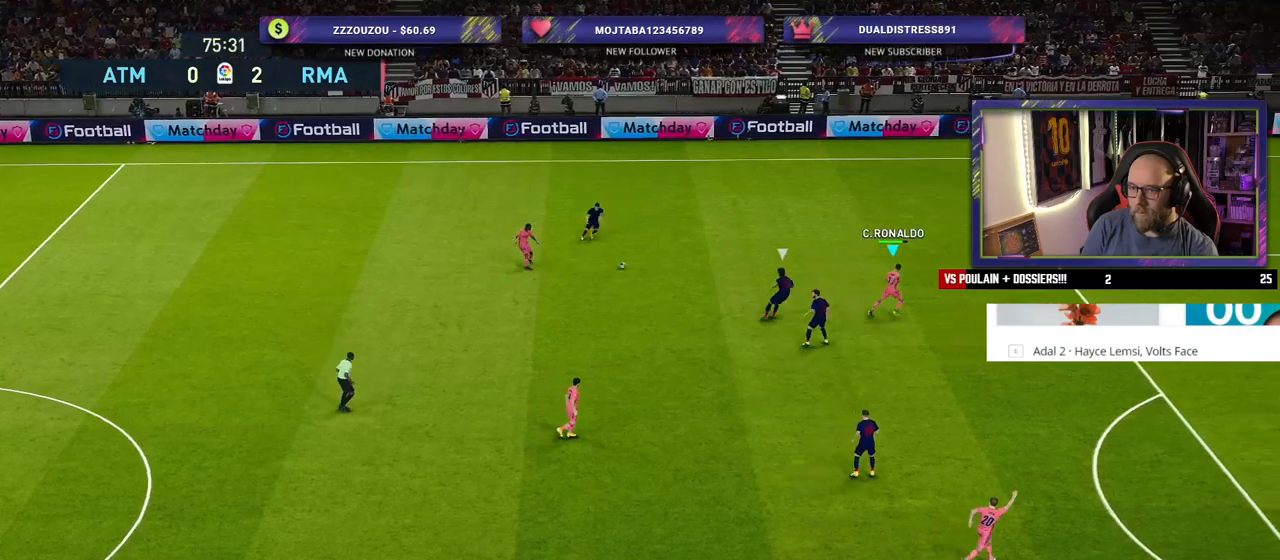
{"buttons": ["R2"], "left_stick": "down-right", "right_stick": "center", "events": [[300, "left_stick", "down-right"]]}
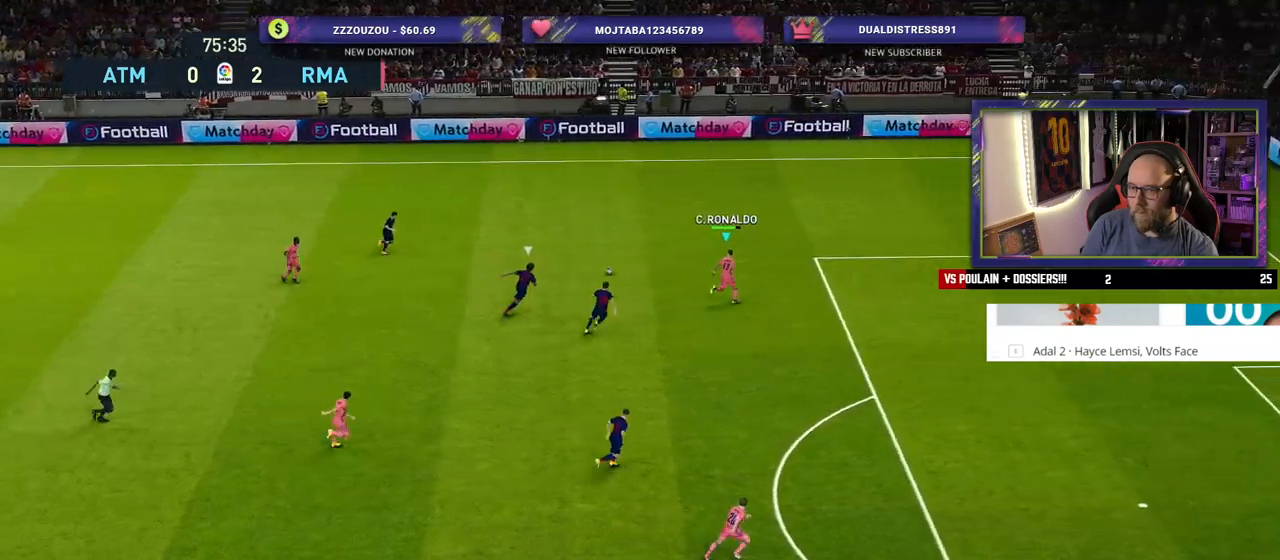
{"buttons": ["R2"], "left_stick": "down-right", "right_stick": "center", "events": []}
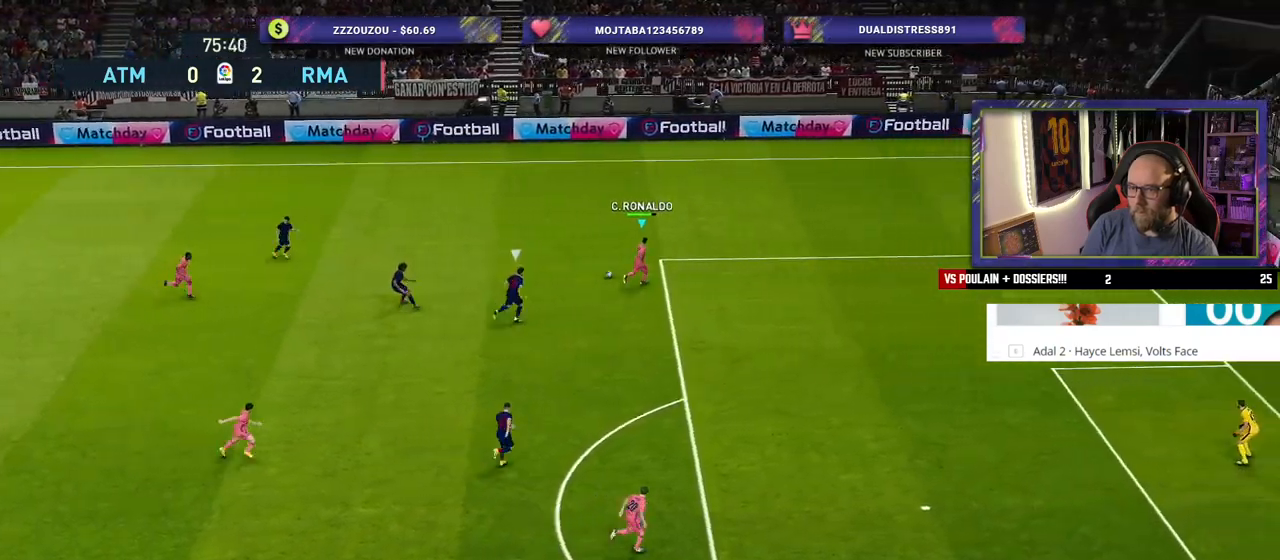
{"buttons": ["R2"], "left_stick": "down-right", "right_stick": "center", "events": []}
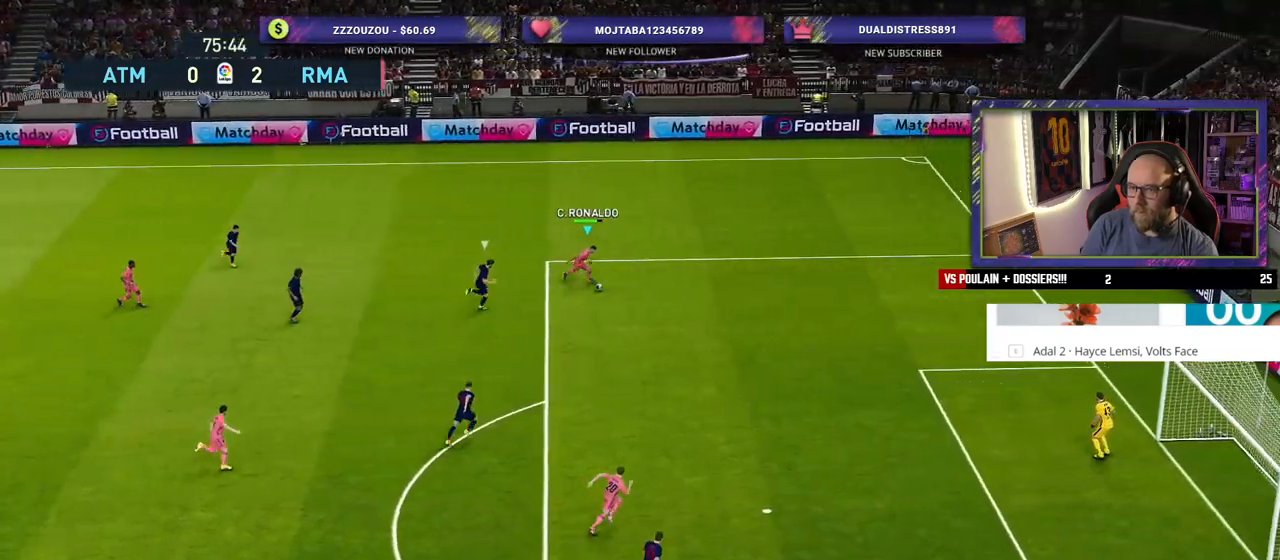
{"buttons": ["R2"], "left_stick": "down-right", "right_stick": "center", "events": []}
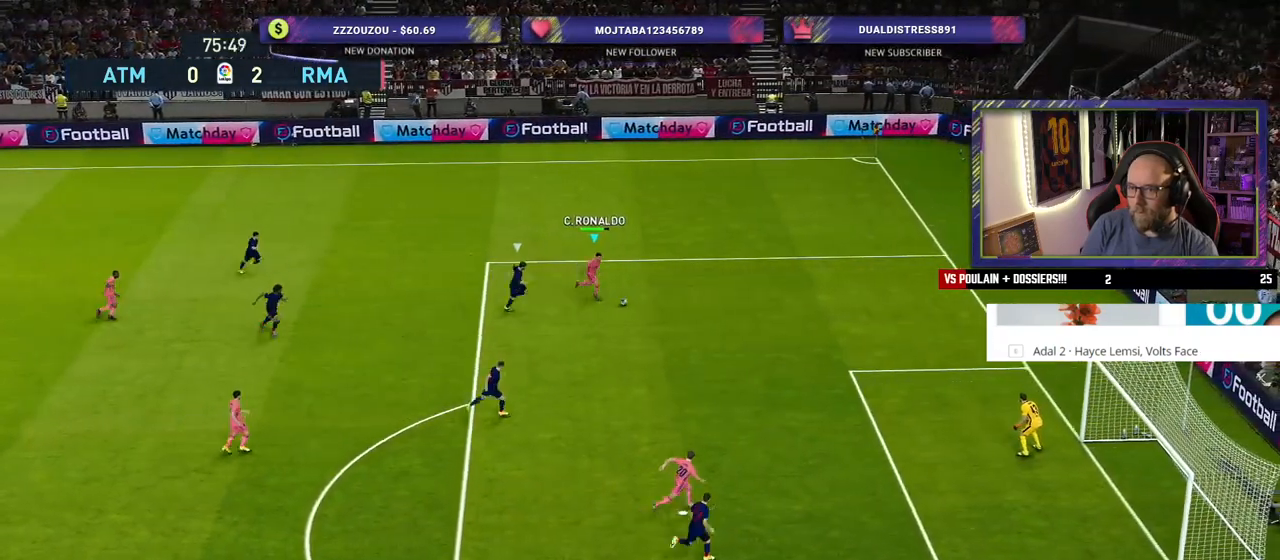
{"buttons": ["R2"], "left_stick": "down-right", "right_stick": "center", "events": []}
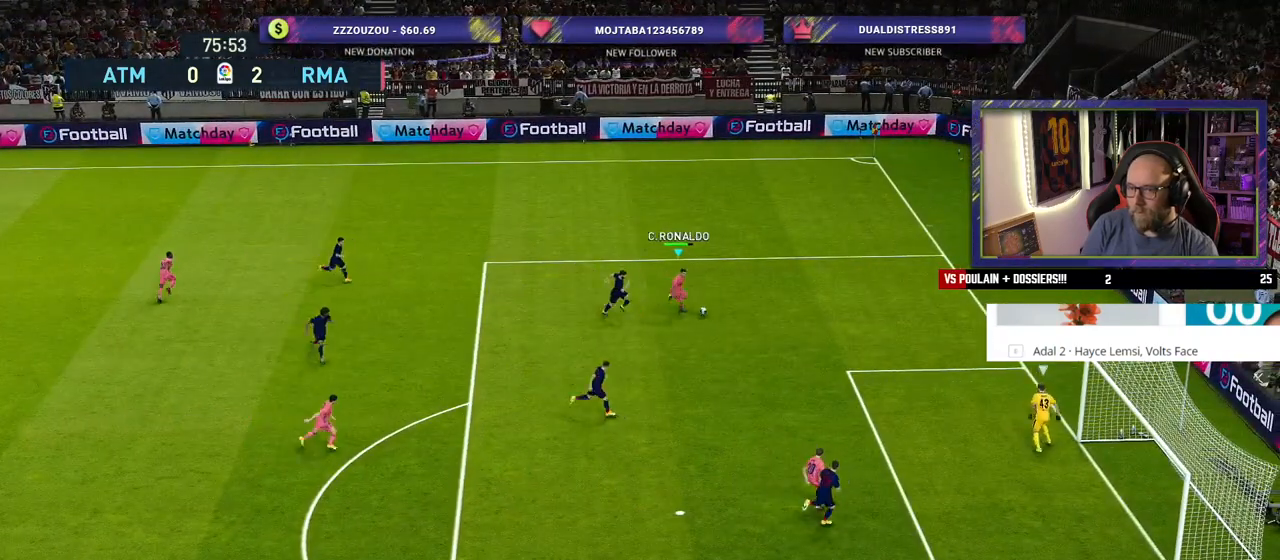
{"buttons": [], "left_stick": "down-left", "right_stick": "center", "events": [[280, "R2", "up"], [320, "left_stick", "down-left"]]}
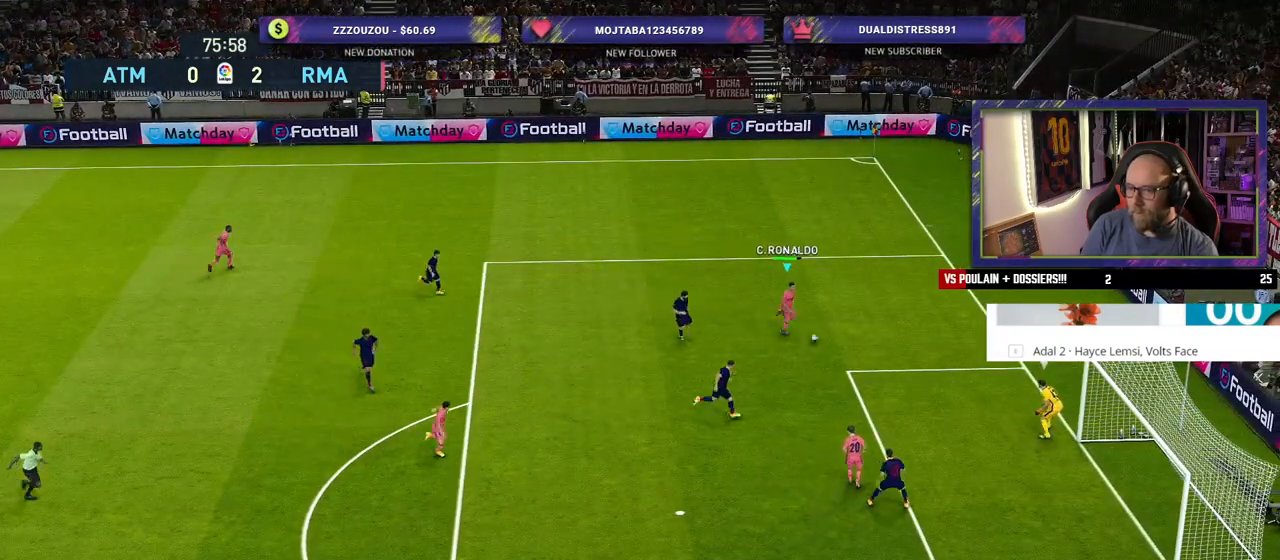
{"buttons": [], "left_stick": "down-left", "right_stick": "center", "events": [[140, "CROSS", "down"], [240, "CROSS", "up"]]}
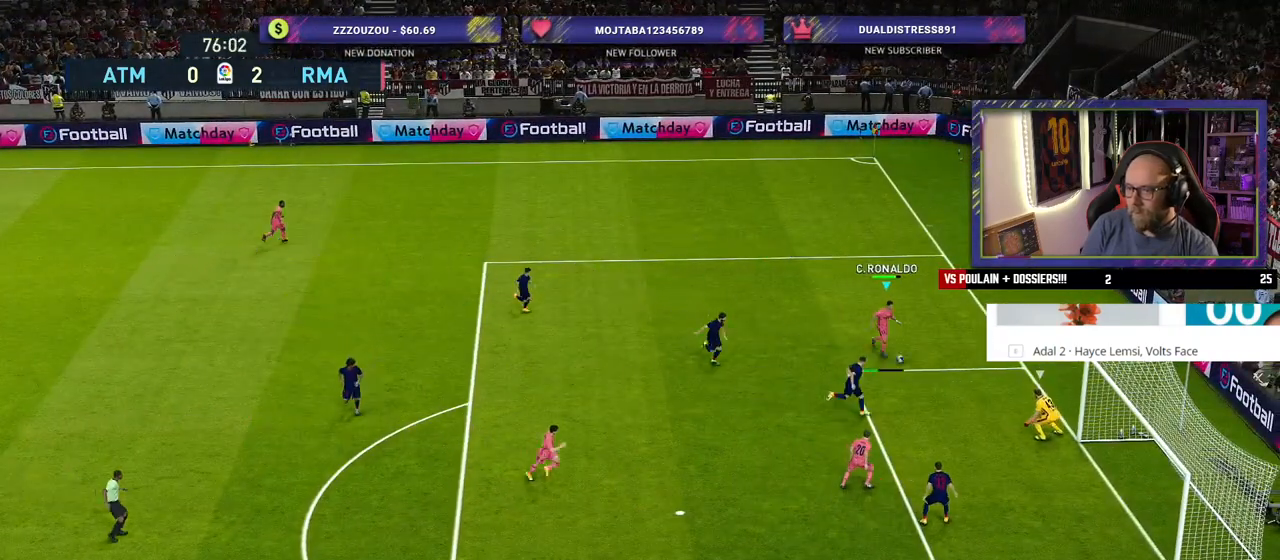
{"buttons": [], "left_stick": "right", "right_stick": "center", "events": [[160, "left_stick", "center"], [480, "left_stick", "right"]]}
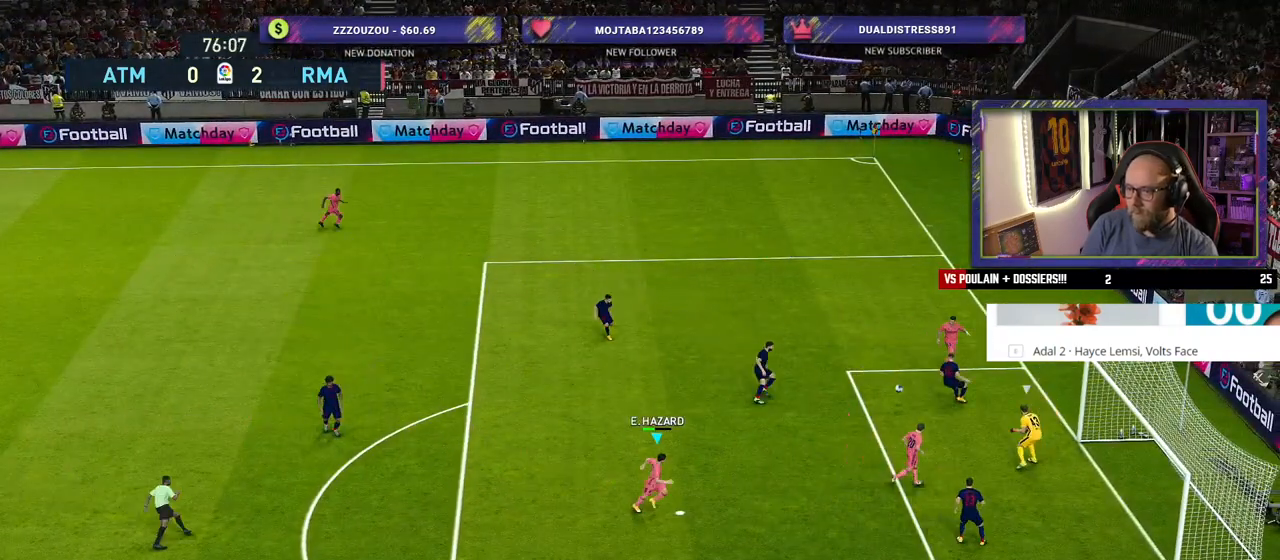
{"buttons": [], "left_stick": "right", "right_stick": "center", "events": [[80, "SQUARE", "down"], [220, "SQUARE", "up"]]}
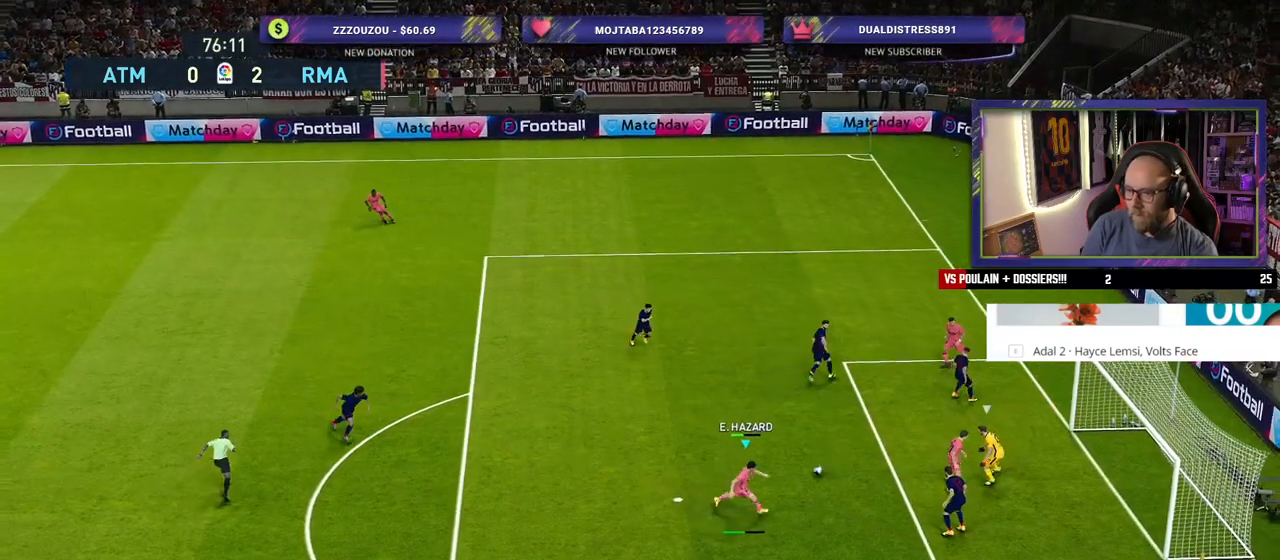
{"buttons": [], "left_stick": "right", "right_stick": "center", "events": []}